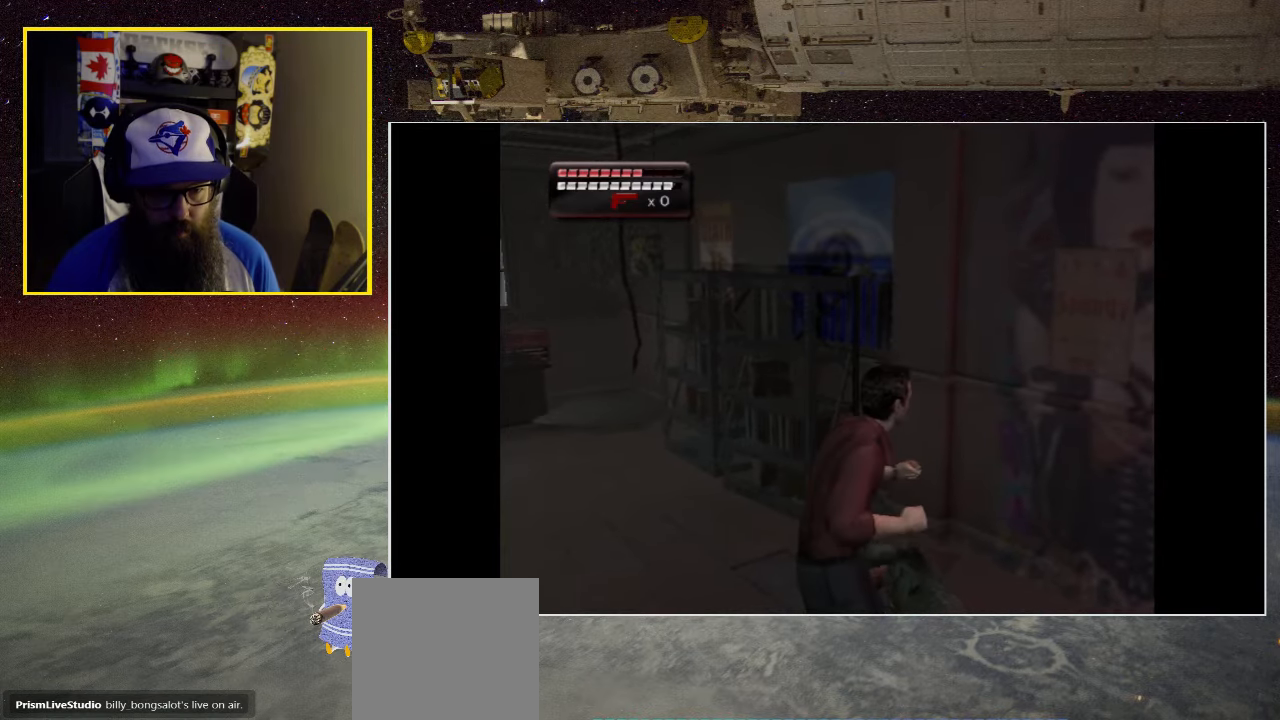
Gameplay with a controller (Xbox layout); each line is a JSON object with the inputs held at the frame after it. "events" lists button and stick changes between this image and that frame as [ms after this image, input, new state], when the widget could be followed in between.
{"buttons": [], "left_stick": "center", "right_stick": "center", "events": [[200, "left_stick", "up"], [500, "left_stick", "center"]]}
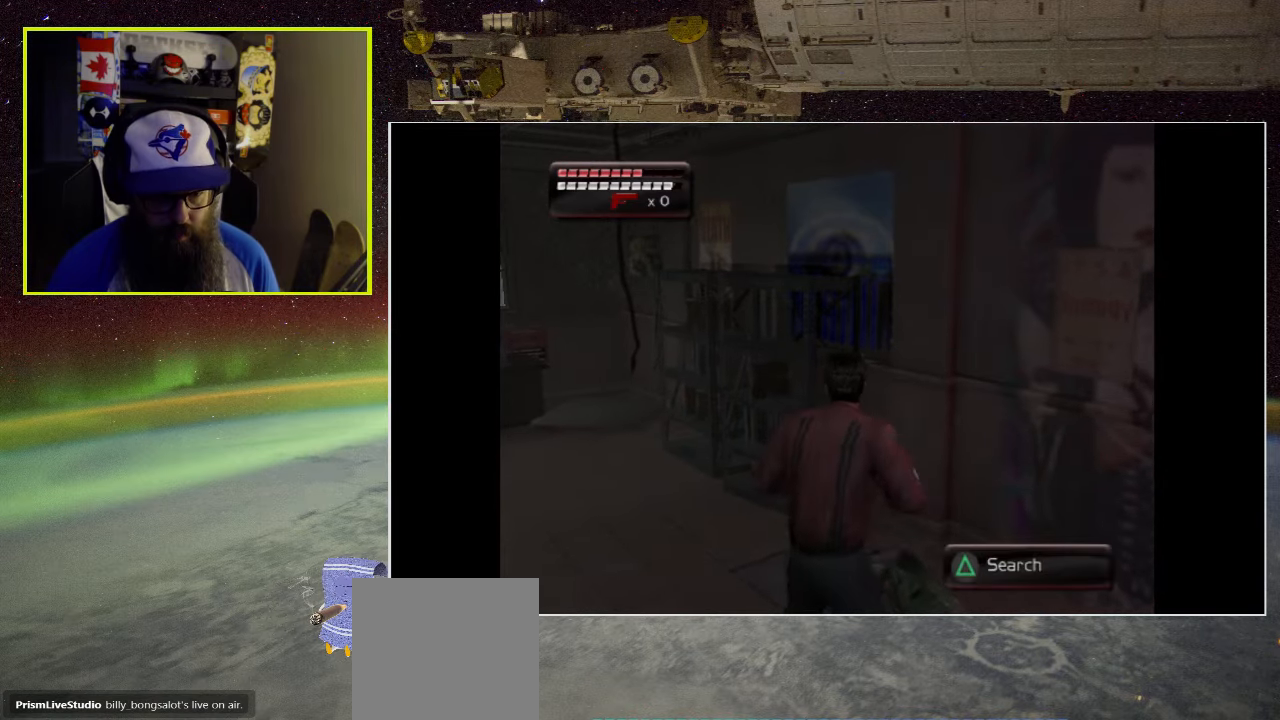
{"buttons": [], "left_stick": "center", "right_stick": "center", "events": [[150, "Y", "down"], [283, "Y", "up"], [383, "Y", "down"], [433, "Y", "up"]]}
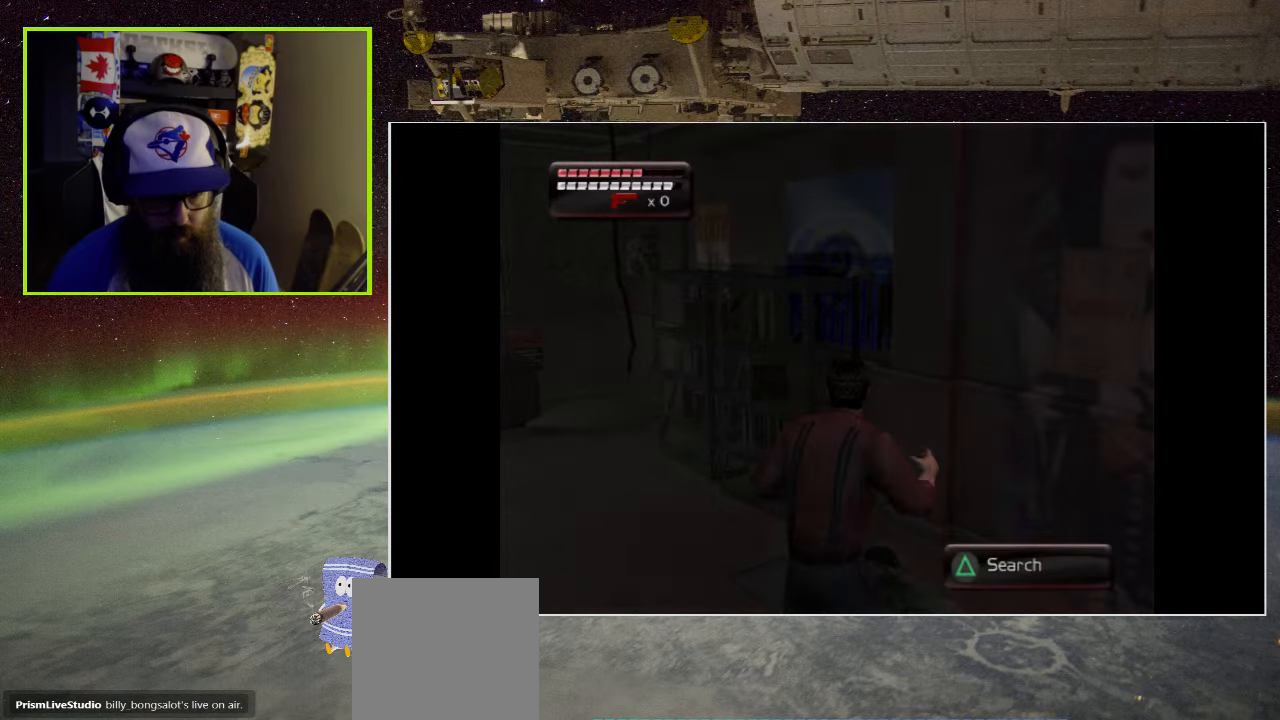
{"buttons": ["Y"], "left_stick": "center", "right_stick": "center", "events": [[166, "Y", "down"], [300, "Y", "up"], [416, "Y", "down"]]}
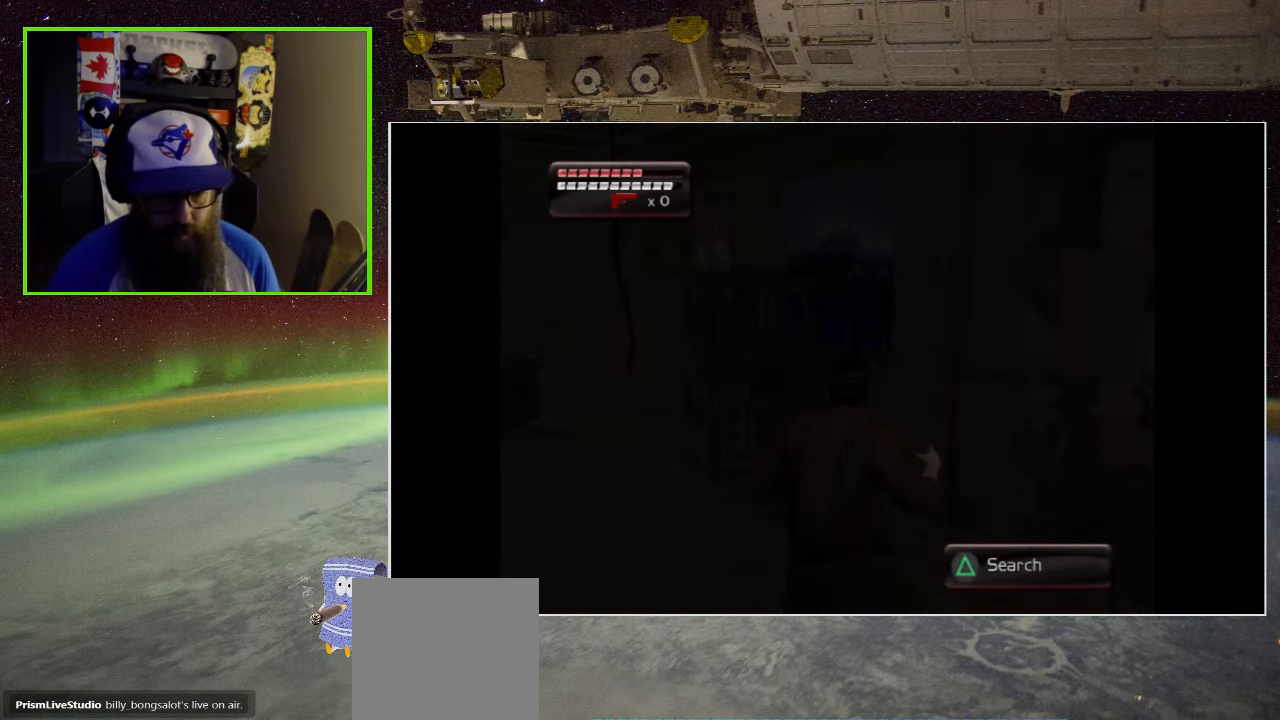
{"buttons": [], "left_stick": "center", "right_stick": "center", "events": [[33, "Y", "up"], [133, "Y", "down"], [250, "Y", "up"]]}
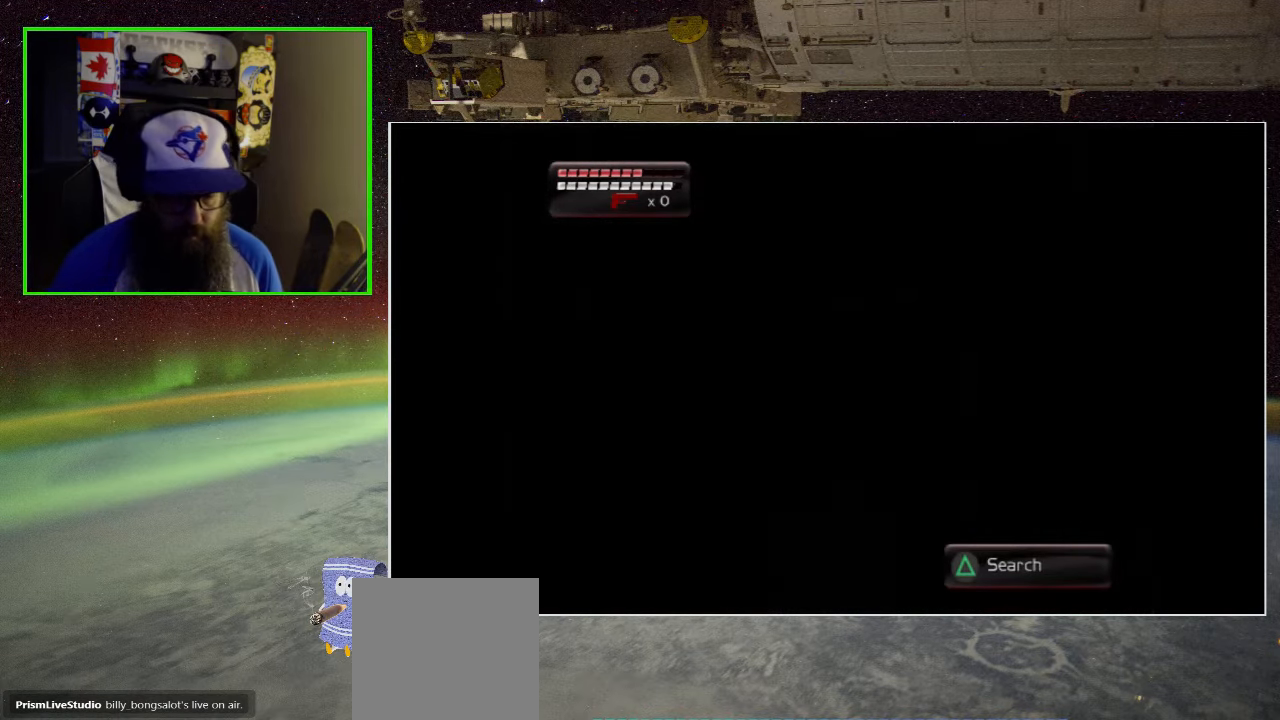
{"buttons": [], "left_stick": "center", "right_stick": "center", "events": []}
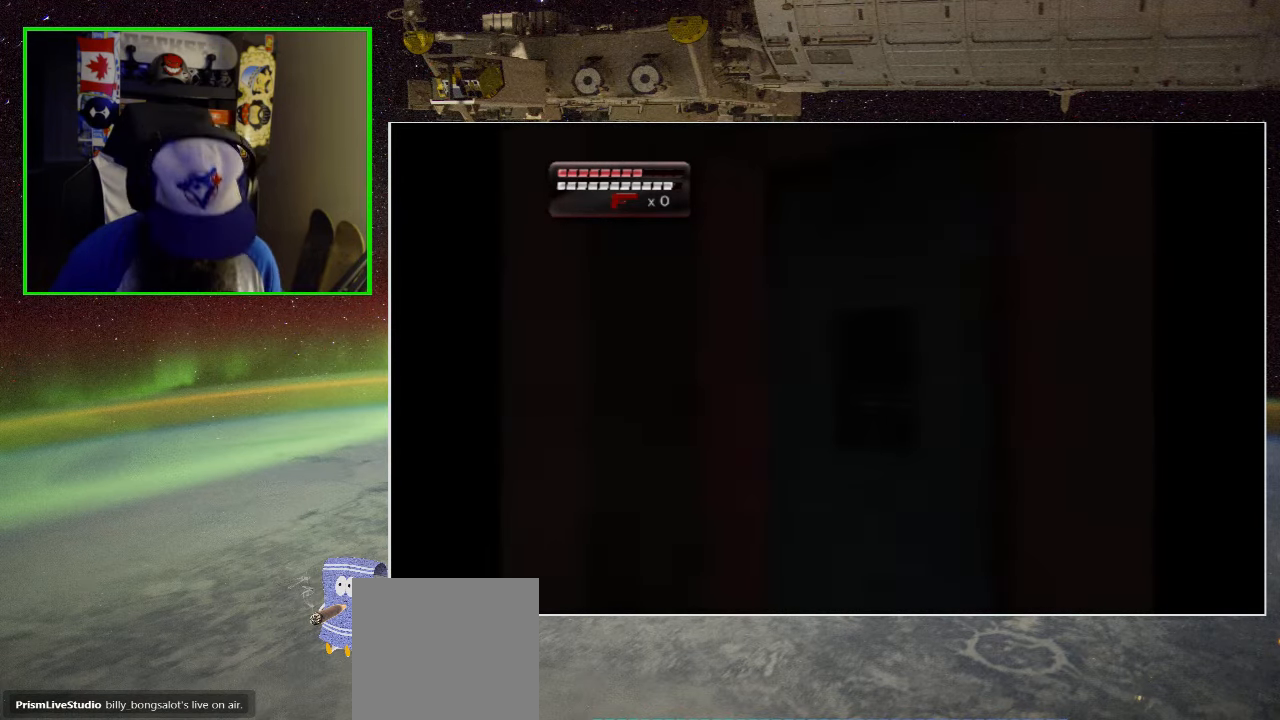
{"buttons": ["B"], "left_stick": "center", "right_stick": "center", "events": [[500, "B", "down"]]}
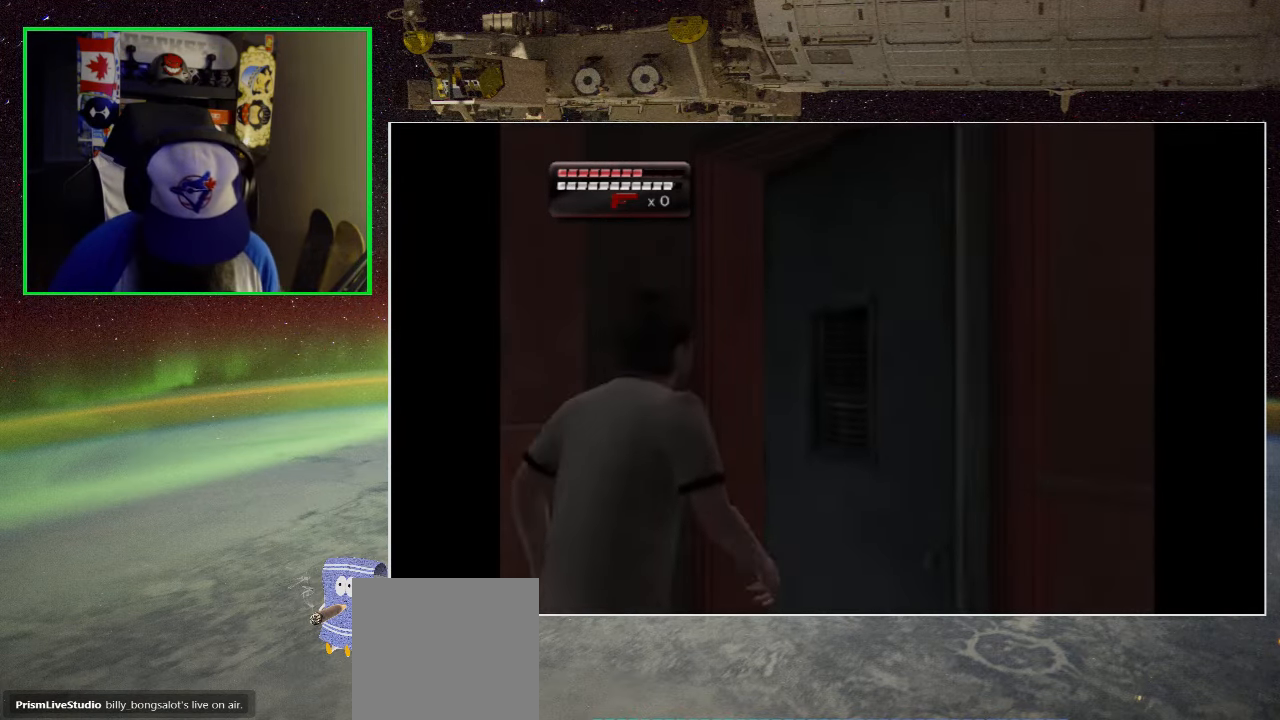
{"buttons": [], "left_stick": "center", "right_stick": "center", "events": [[50, "B", "up"]]}
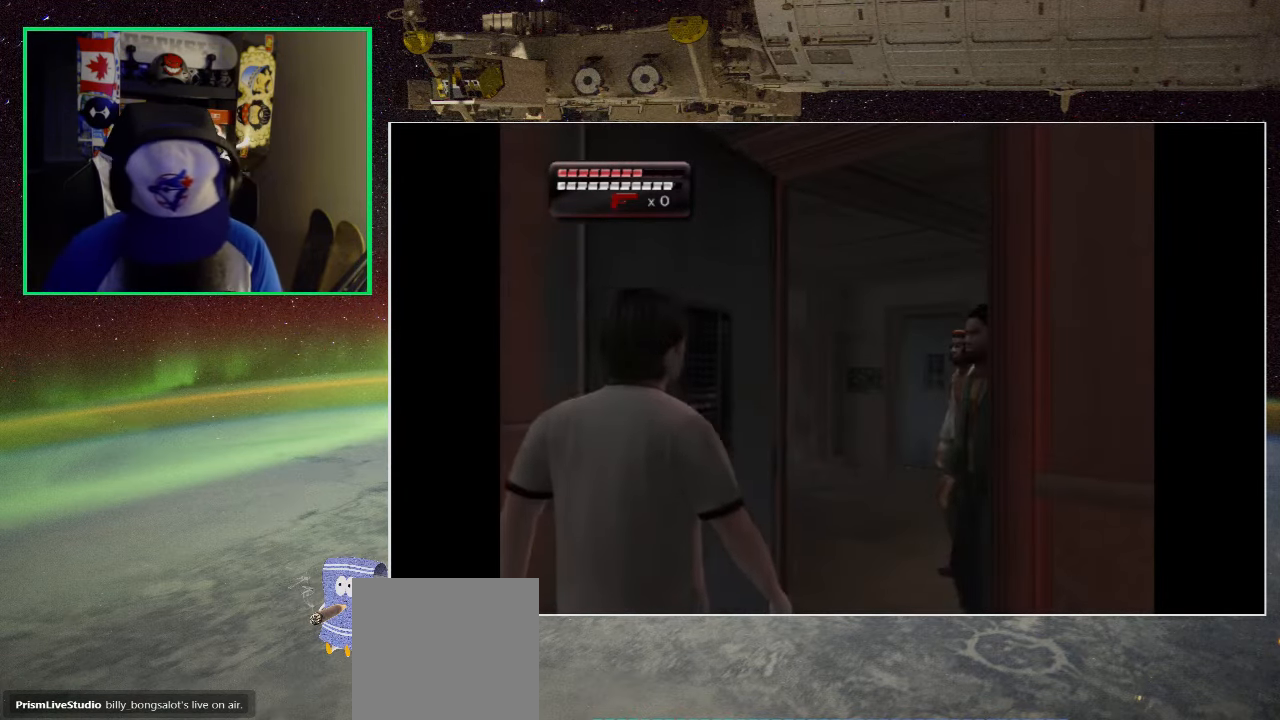
{"buttons": [], "left_stick": "center", "right_stick": "center", "events": []}
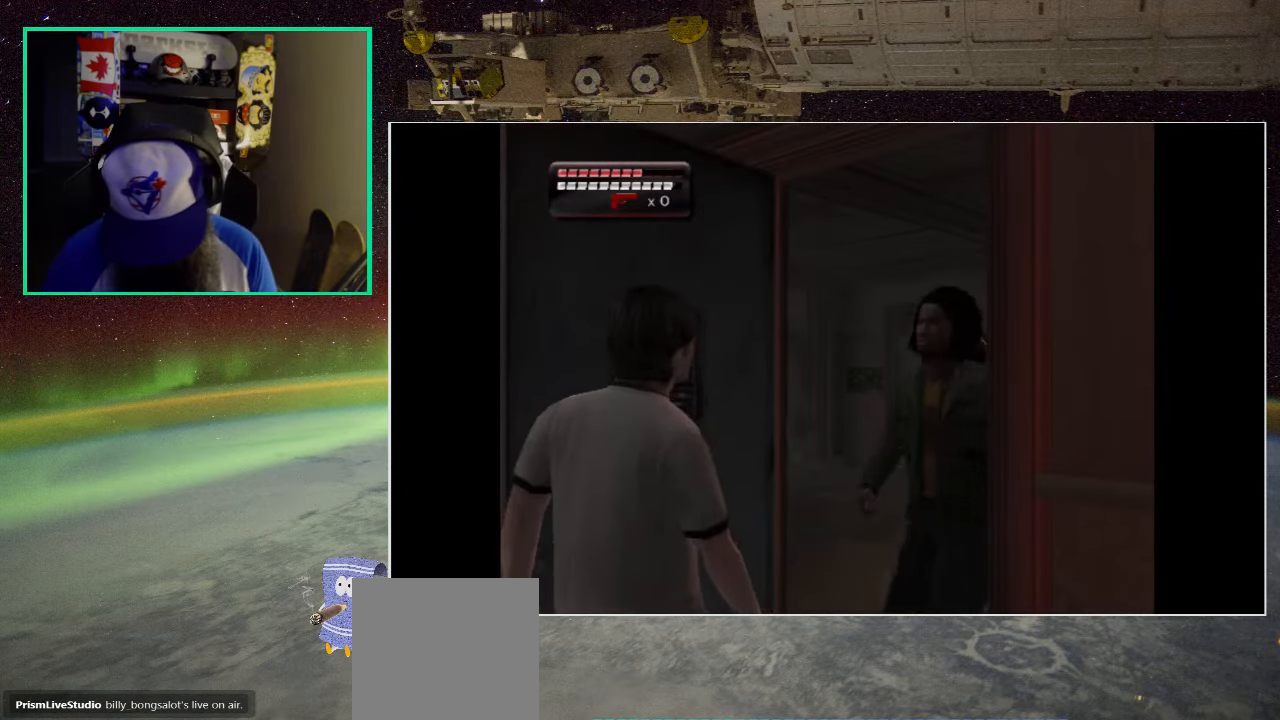
{"buttons": [], "left_stick": "center", "right_stick": "center", "events": []}
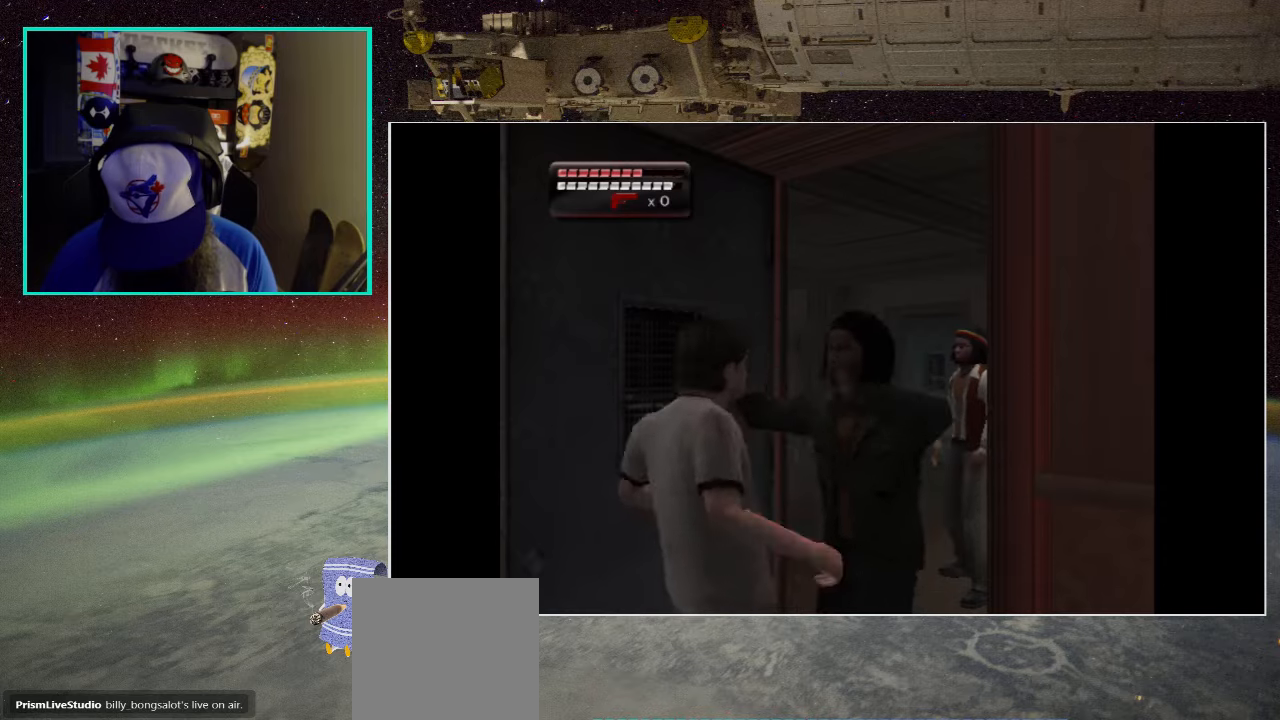
{"buttons": [], "left_stick": "center", "right_stick": "center", "events": []}
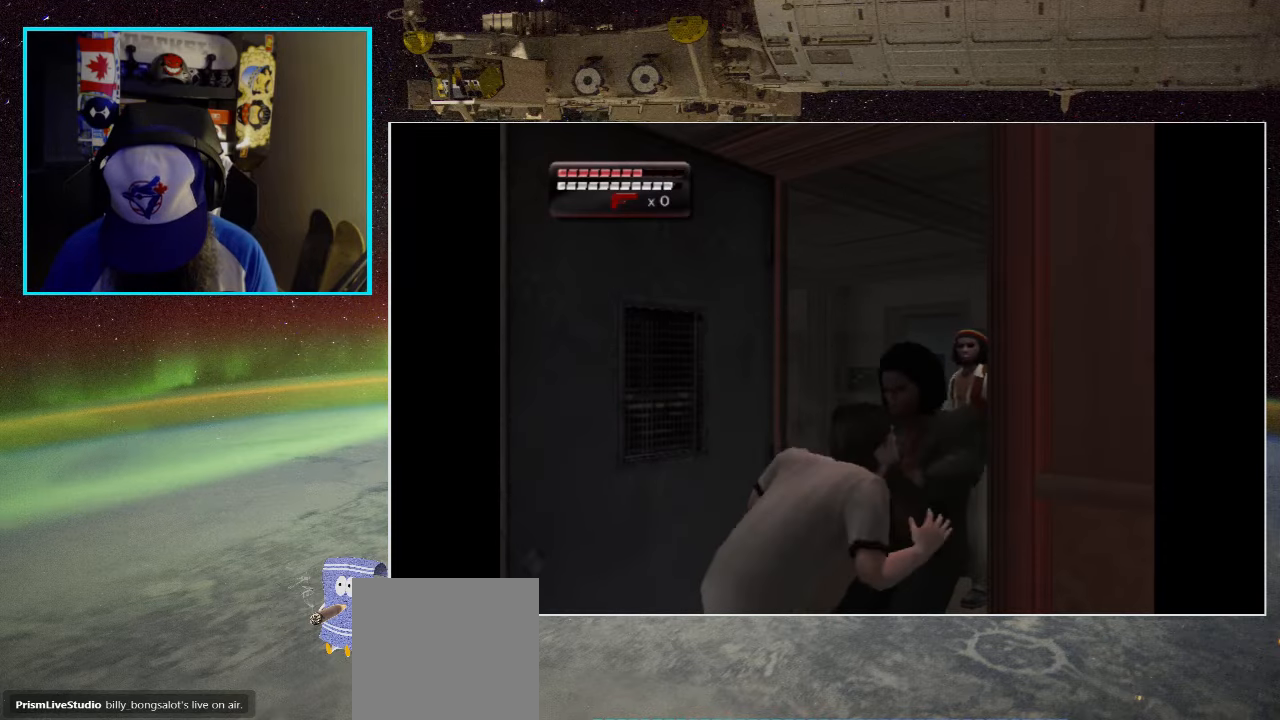
{"buttons": [], "left_stick": "center", "right_stick": "center", "events": []}
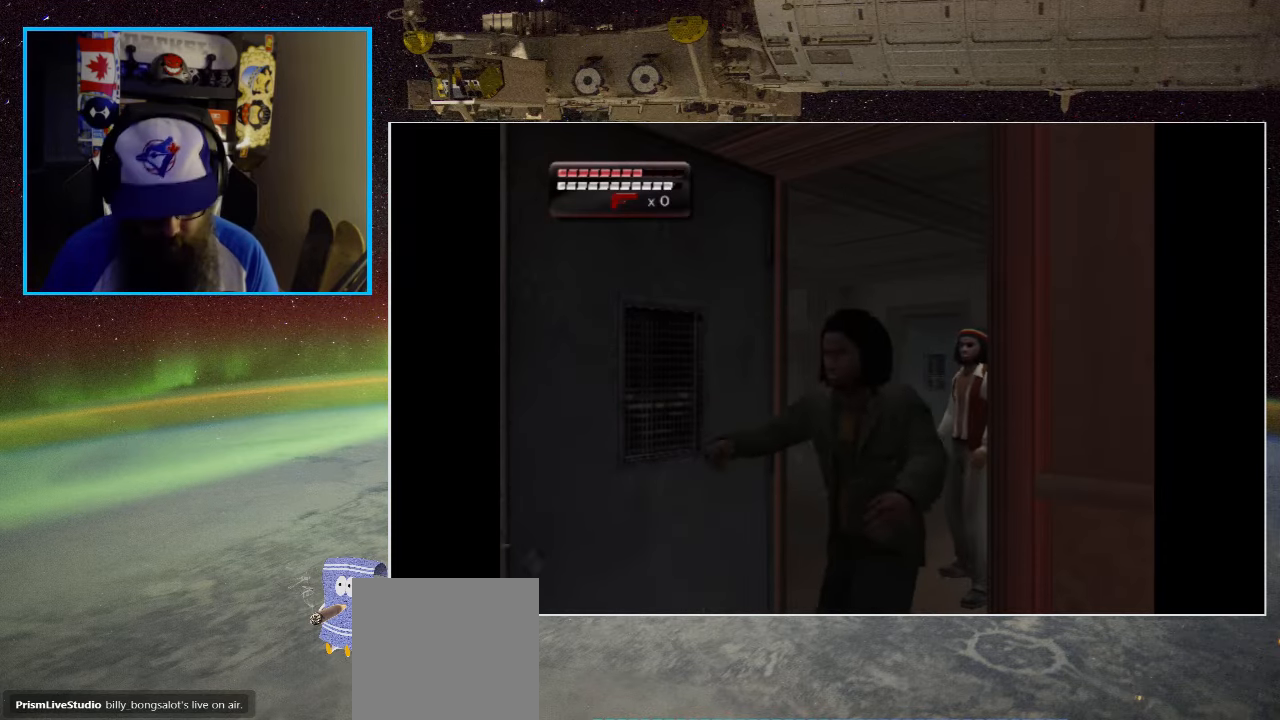
{"buttons": [], "left_stick": "center", "right_stick": "center", "events": []}
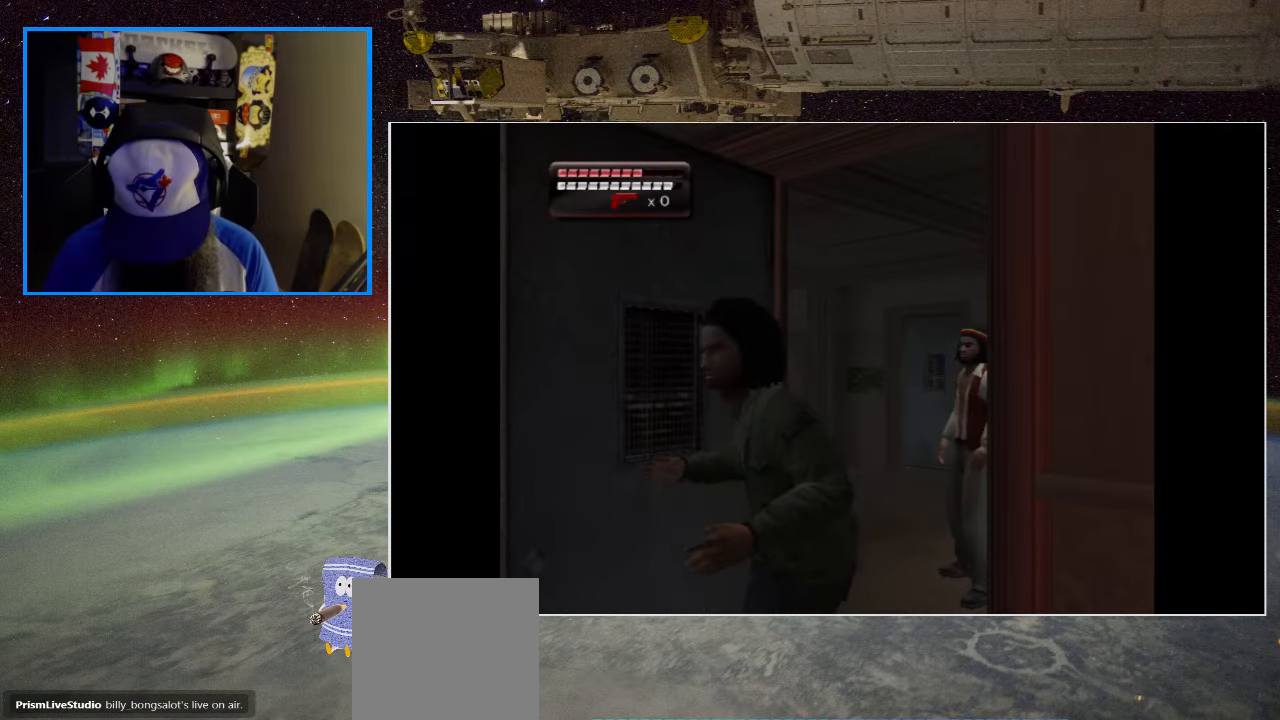
{"buttons": [], "left_stick": "center", "right_stick": "center", "events": []}
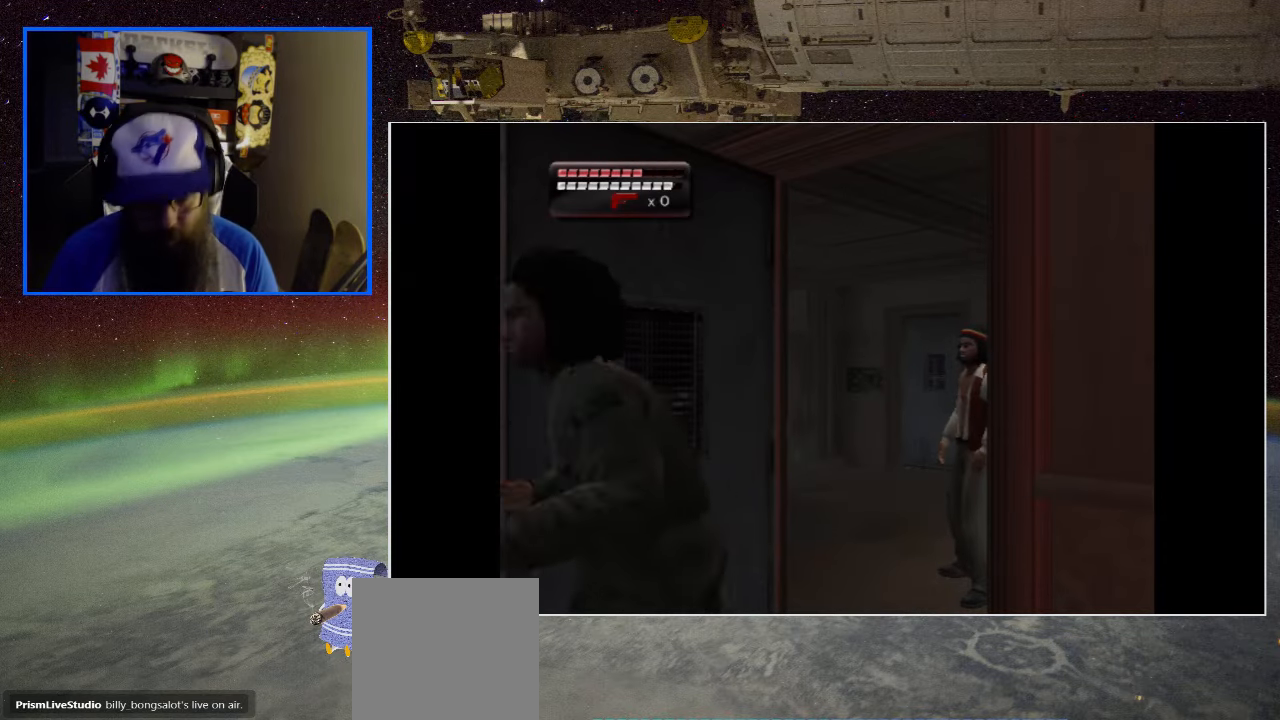
{"buttons": [], "left_stick": "center", "right_stick": "center", "events": []}
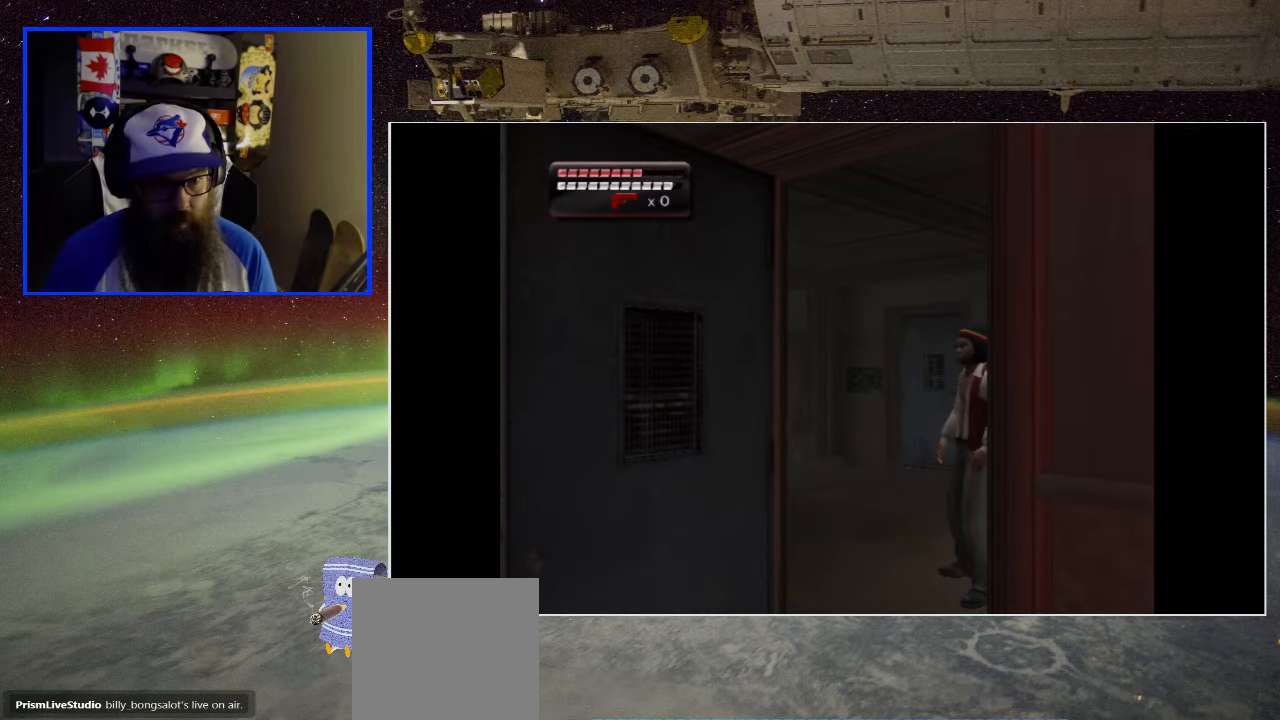
{"buttons": [], "left_stick": "center", "right_stick": "center", "events": []}
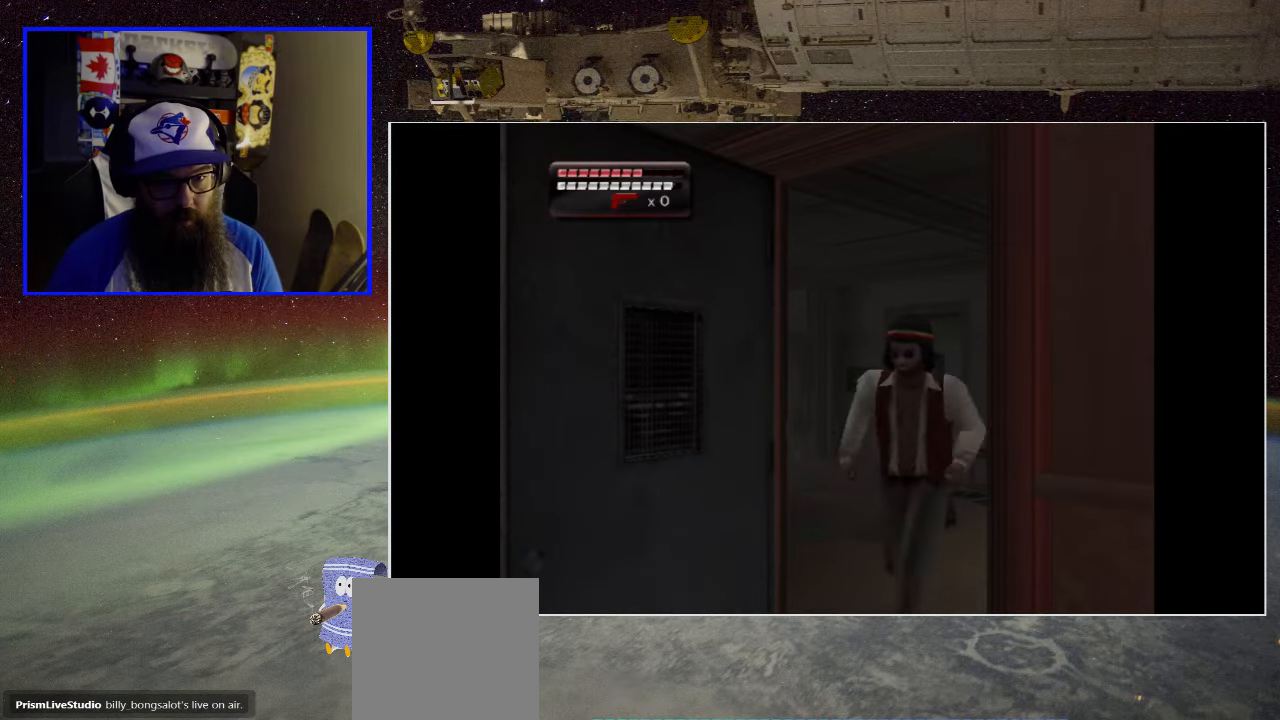
{"buttons": [], "left_stick": "center", "right_stick": "center", "events": []}
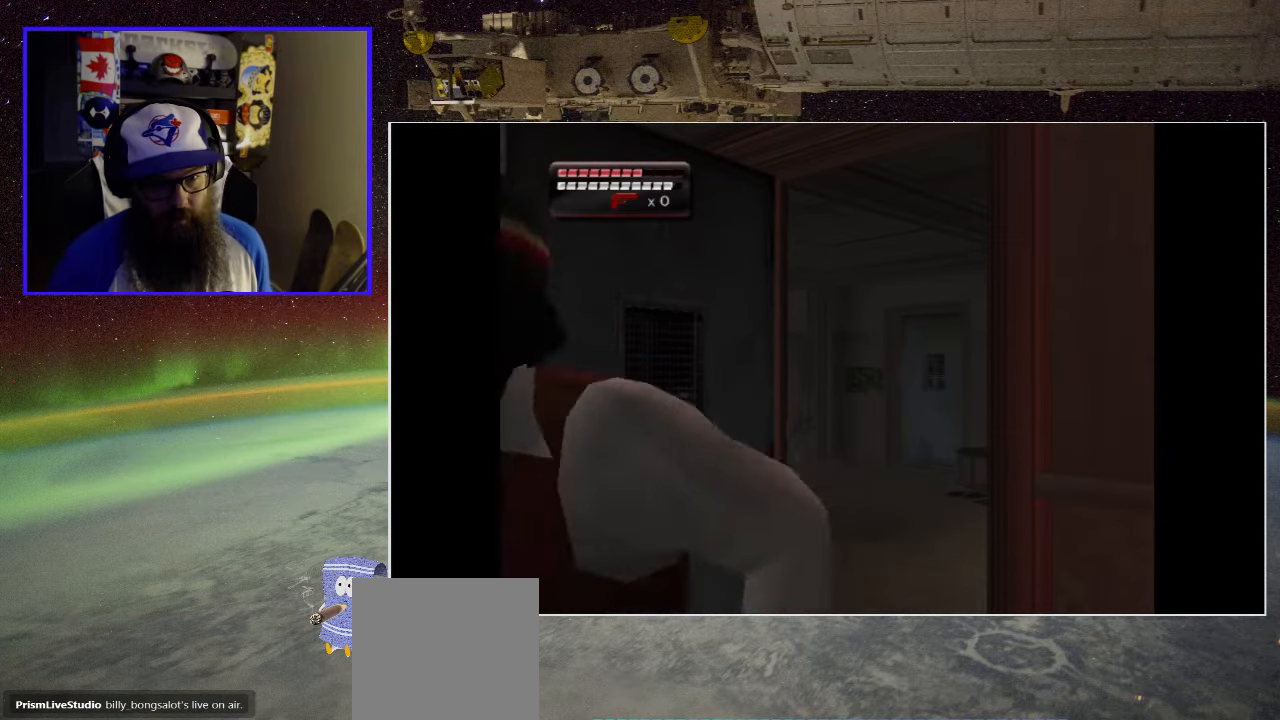
{"buttons": [], "left_stick": "center", "right_stick": "center", "events": []}
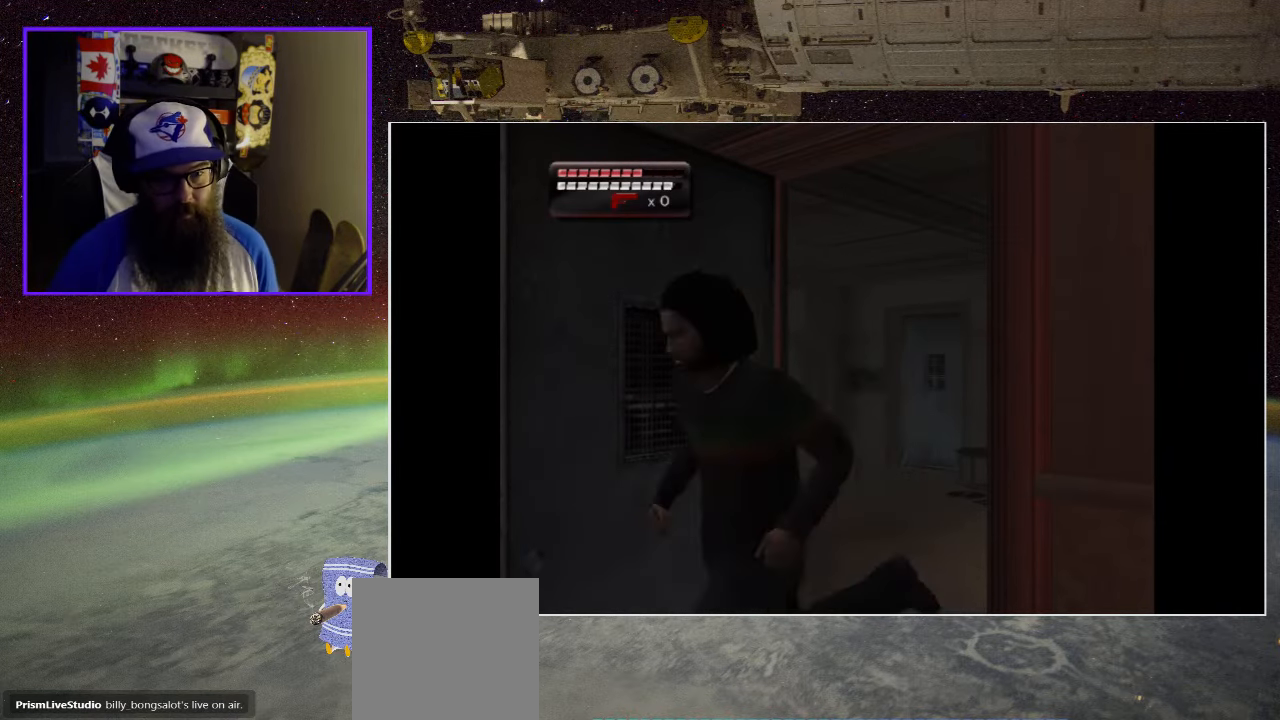
{"buttons": ["R2"], "left_stick": "center", "right_stick": "center", "events": [[167, "DPAD_LEFT", "down"], [467, "DPAD_LEFT", "up"], [467, "R2", "down"]]}
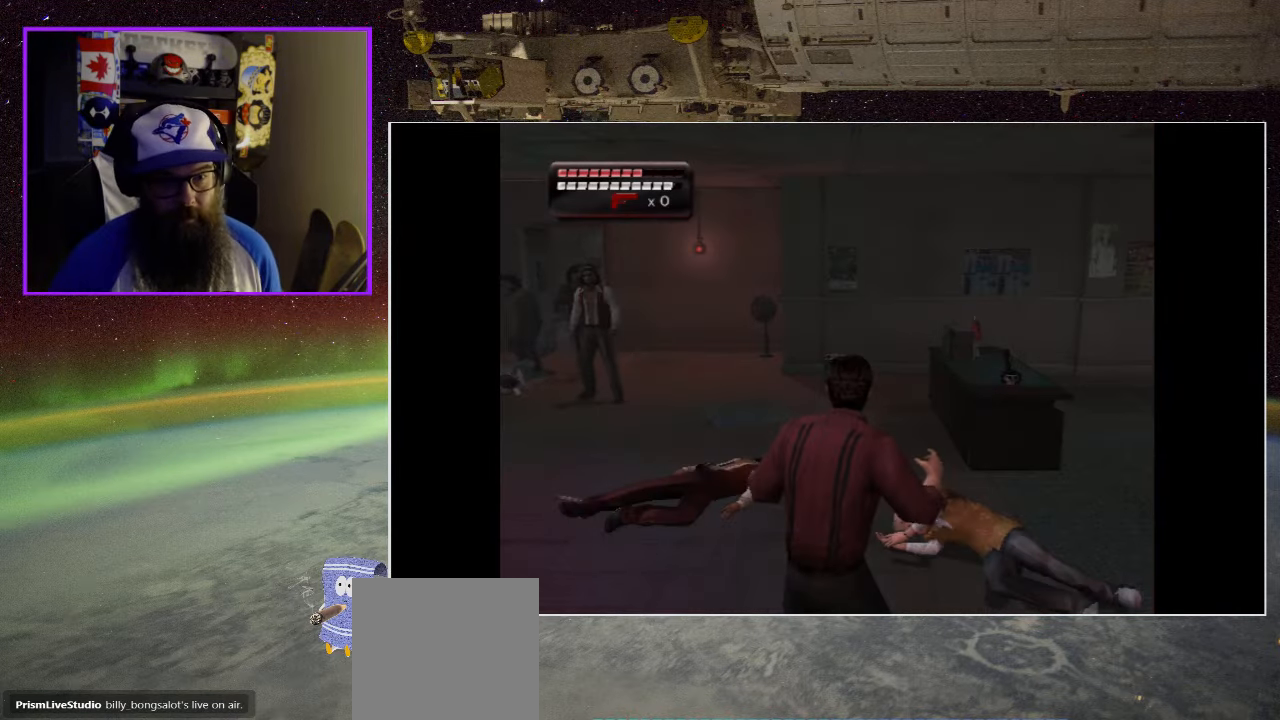
{"buttons": [], "left_stick": "center", "right_stick": "center", "events": [[167, "R2", "up"]]}
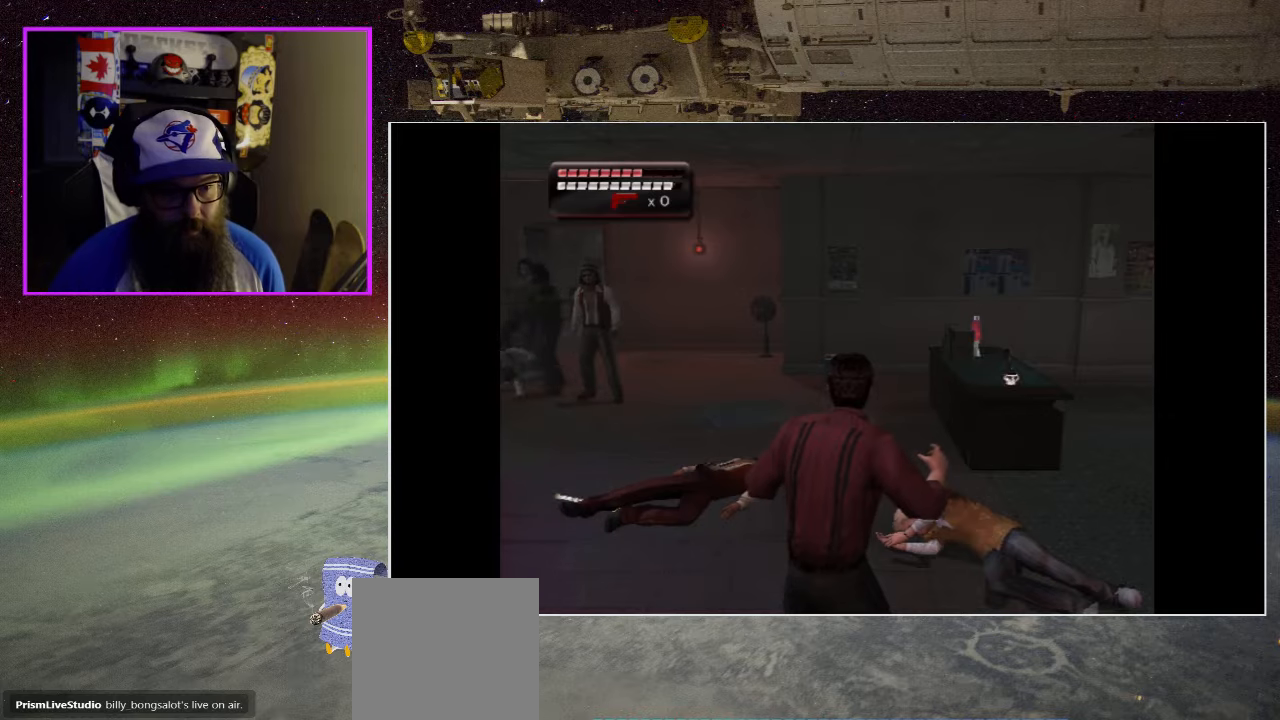
{"buttons": [], "left_stick": "up", "right_stick": "center", "events": [[200, "left_stick", "up"]]}
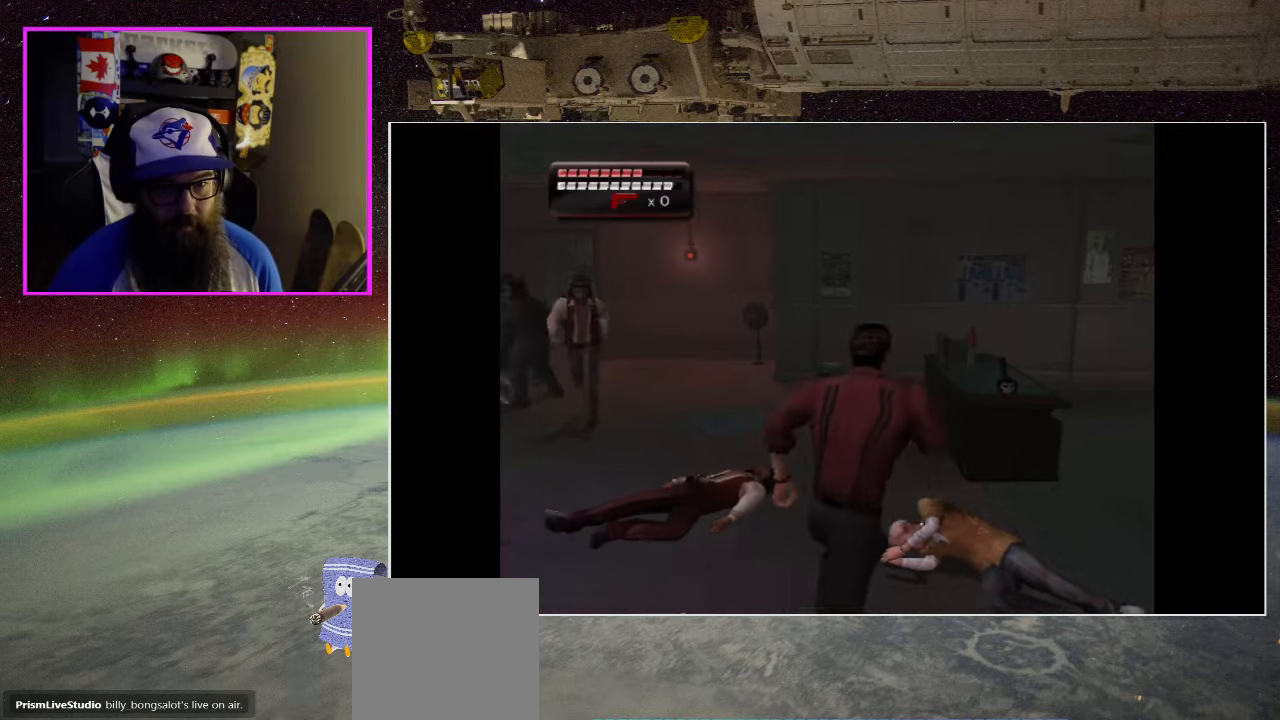
{"buttons": [], "left_stick": "up-left", "right_stick": "center", "events": [[400, "left_stick", "up-left"]]}
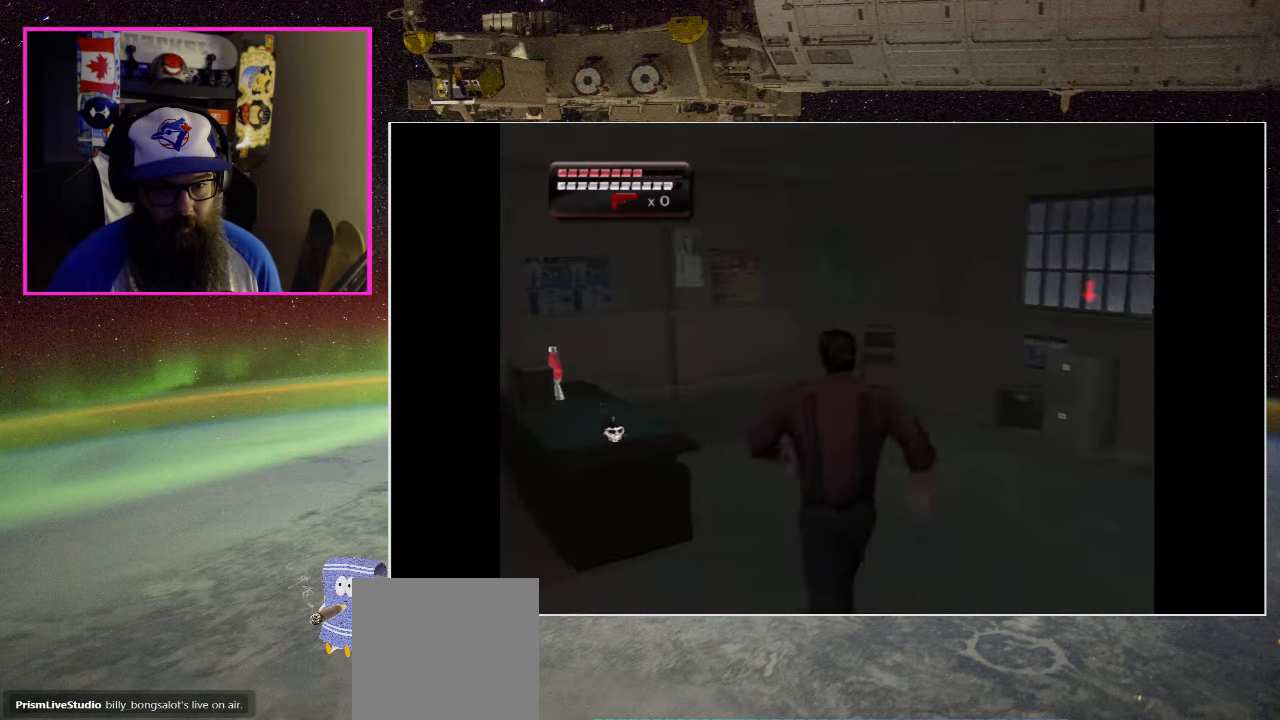
{"buttons": ["Y"], "left_stick": "center", "right_stick": "center", "events": [[234, "left_stick", "center"], [500, "Y", "down"]]}
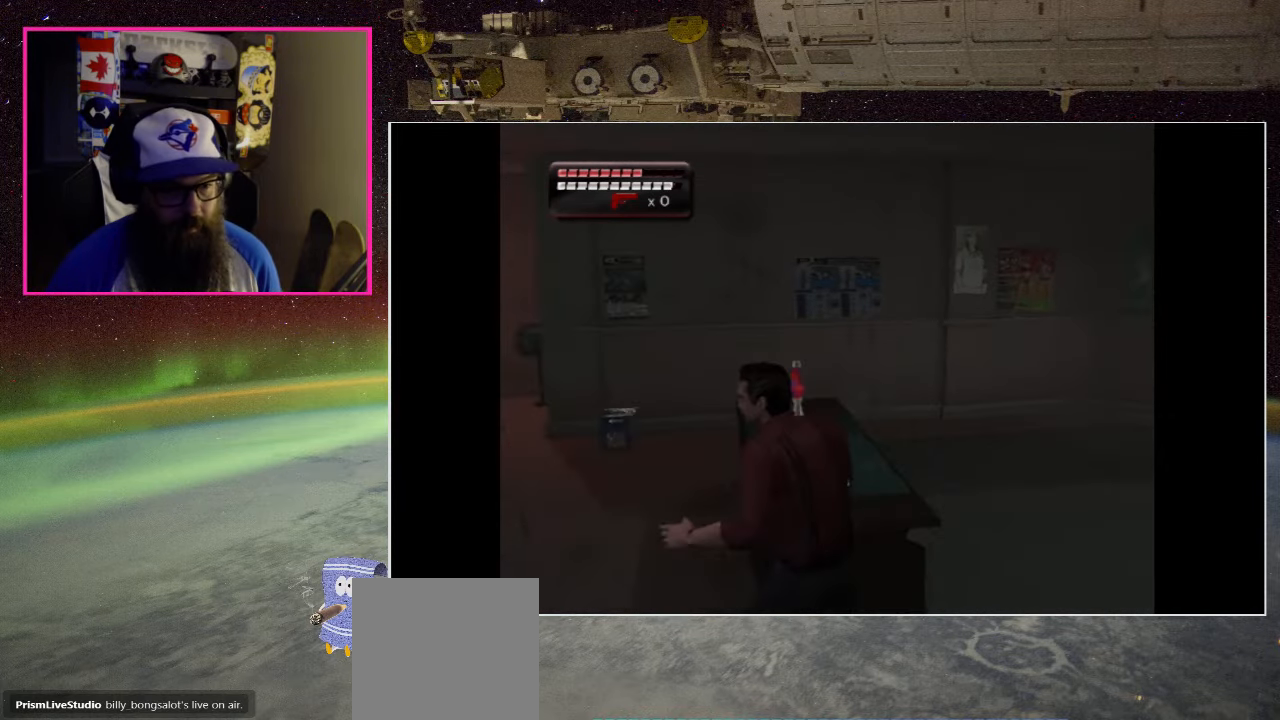
{"buttons": [], "left_stick": "center", "right_stick": "center", "events": [[200, "Y", "up"], [267, "left_stick", "up-right"], [500, "left_stick", "center"]]}
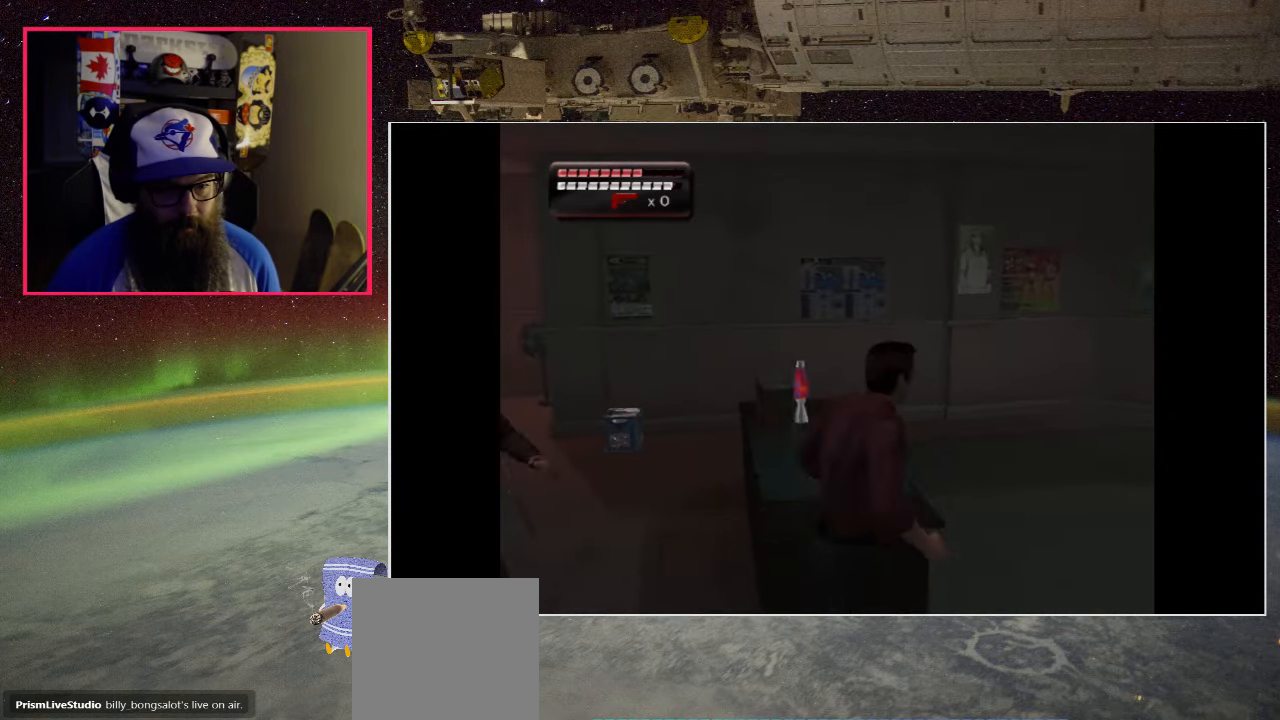
{"buttons": [], "left_stick": "up-left", "right_stick": "center", "events": [[467, "left_stick", "up-left"]]}
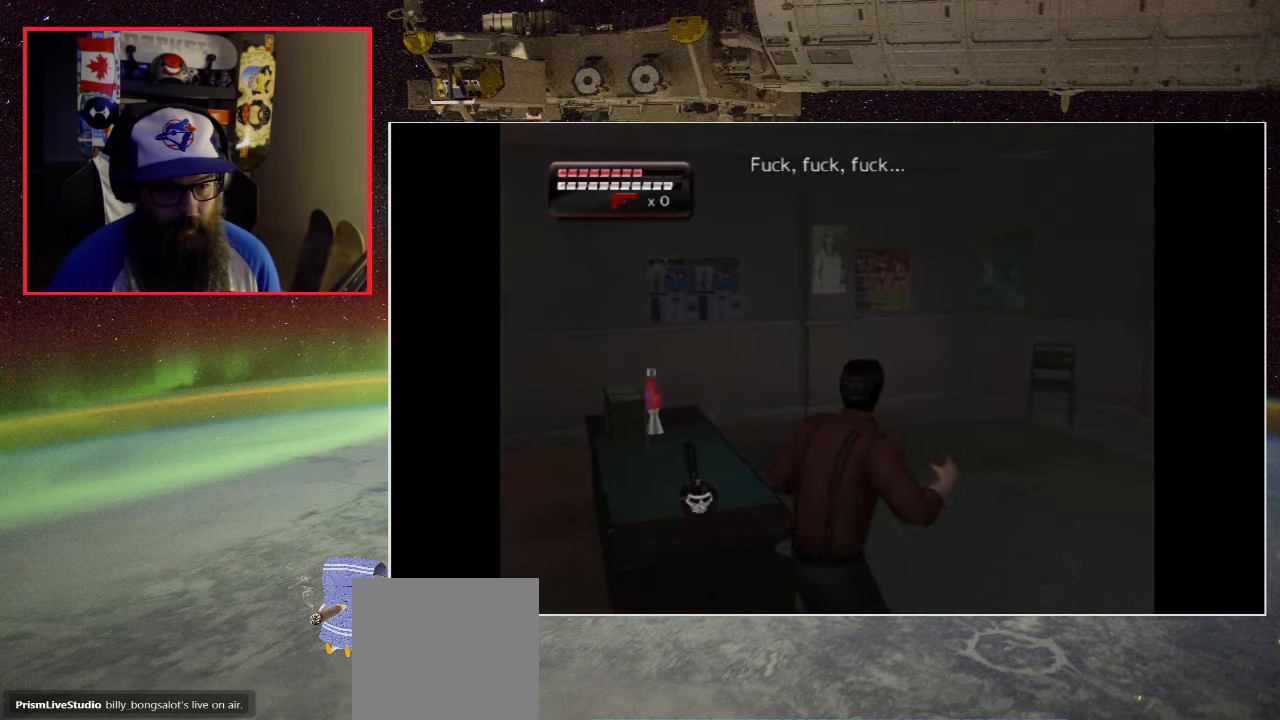
{"buttons": [], "left_stick": "center", "right_stick": "center", "events": [[134, "Y", "down"], [167, "left_stick", "center"], [300, "Y", "up"]]}
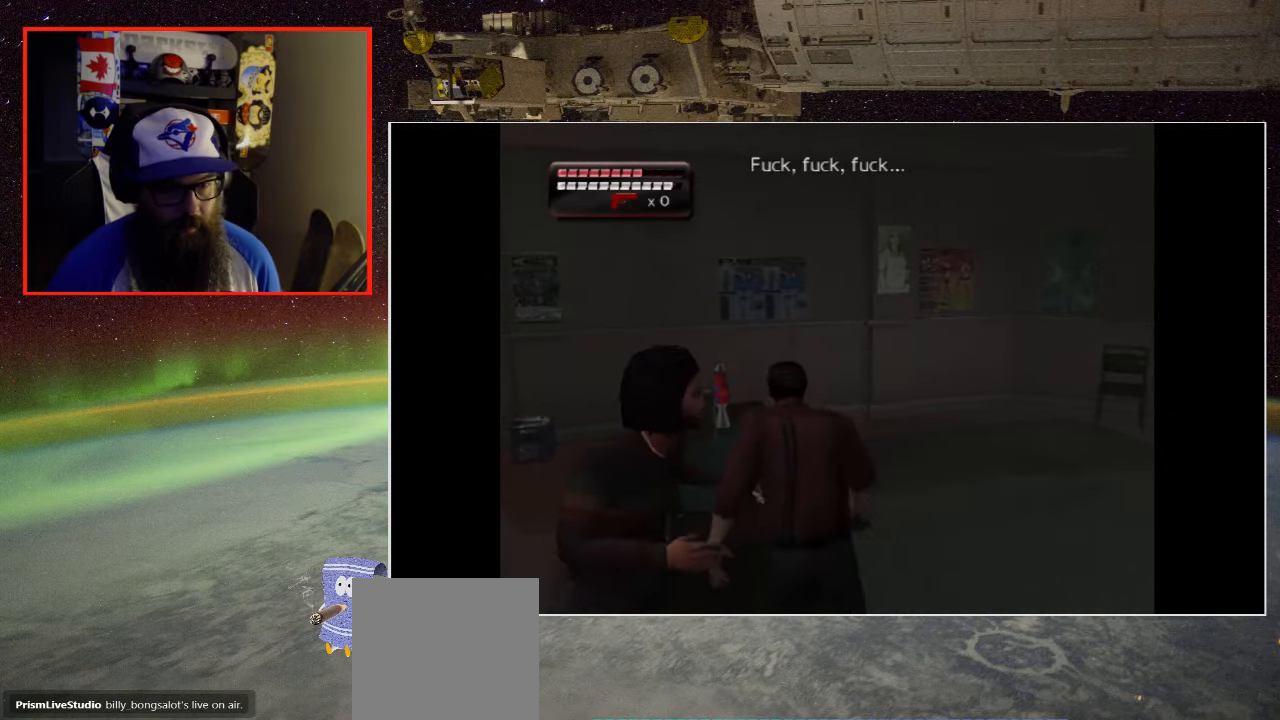
{"buttons": [], "left_stick": "down-left", "right_stick": "center", "events": [[134, "X", "down"], [267, "X", "up"], [367, "X", "down"], [500, "X", "up"], [500, "left_stick", "down-left"]]}
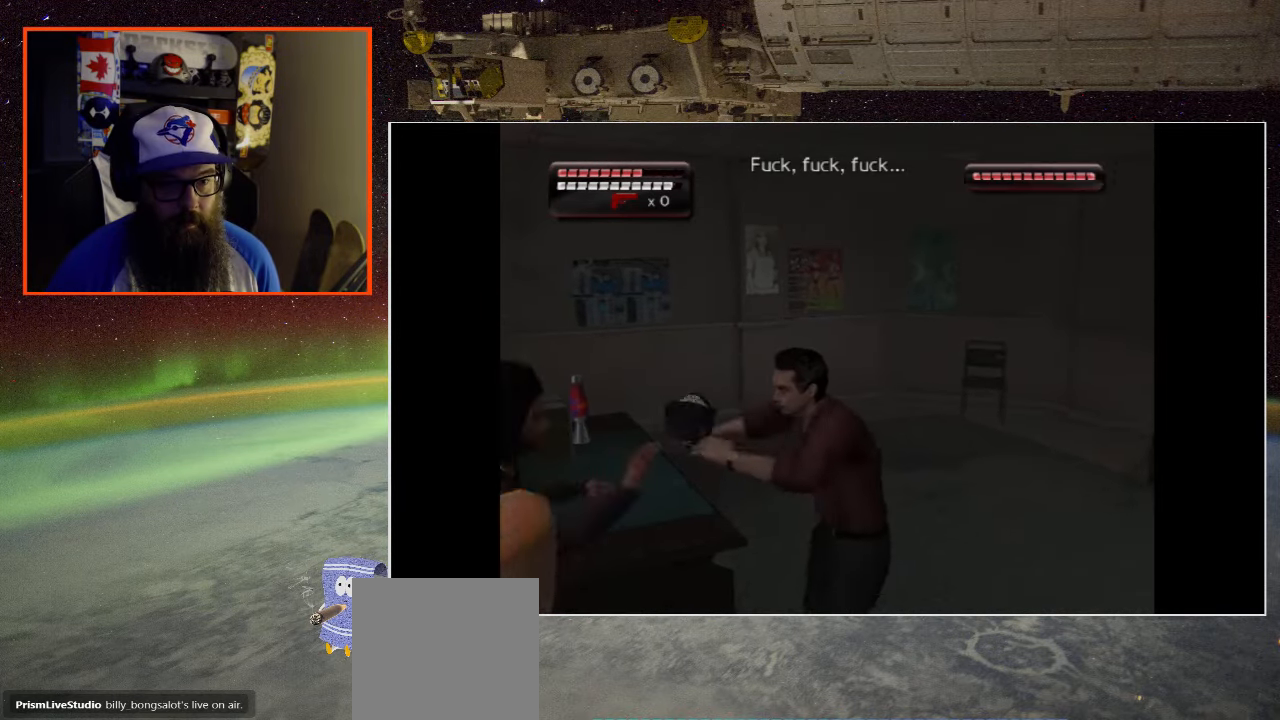
{"buttons": ["X"], "left_stick": "down-left", "right_stick": "center", "events": [[34, "X", "down"], [167, "X", "up"], [234, "X", "down"], [367, "X", "up"], [434, "X", "down"]]}
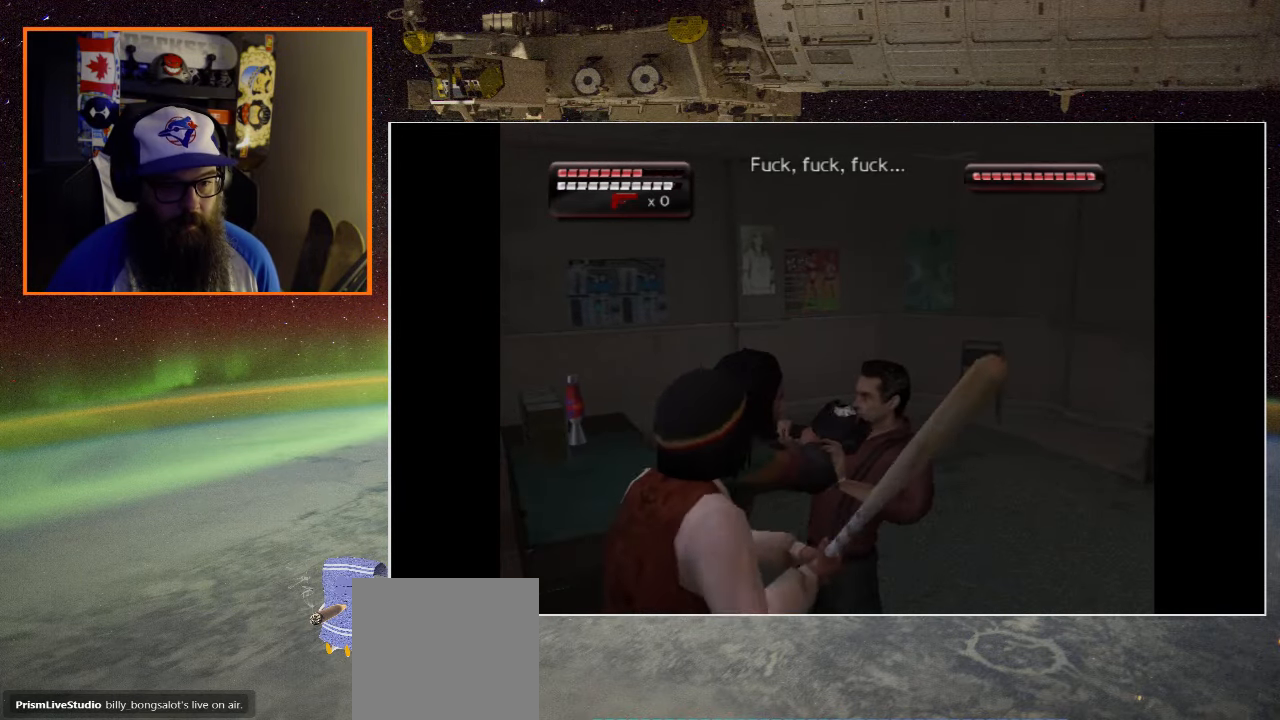
{"buttons": ["A"], "left_stick": "down-left", "right_stick": "center", "events": [[34, "X", "up"], [100, "X", "down"], [200, "X", "up"], [267, "A", "down"], [367, "A", "up"], [467, "A", "down"]]}